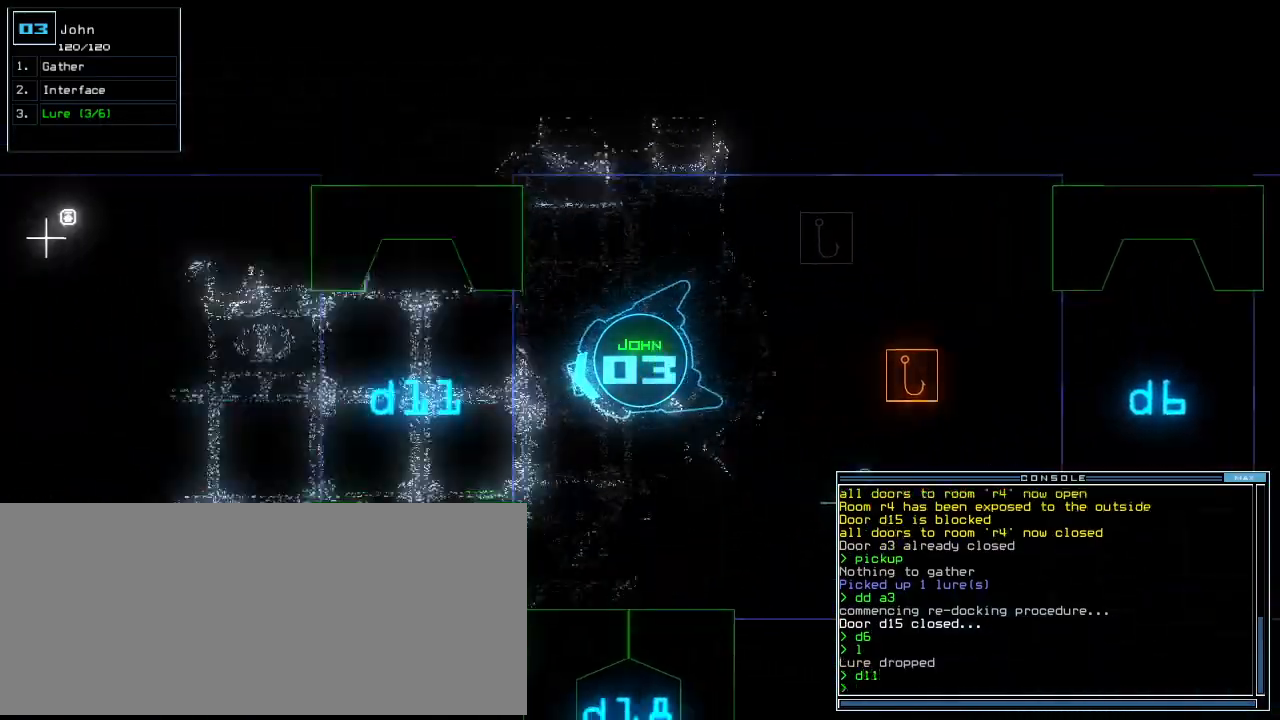
Gameplay with keyboard; each line is a JSON object with the keys held at the frame after it. "events" lists presses ("down") and releases ("up") of ".", "0", "1", "2", "3", "4", "5", "6", "7", "8", "9", "a", "b", "backspace", "c", "caps_lock", "comma", "ctrl_l", "ctrl_r", "d", "down", "e", "equals", "escape", "f", "f8", "g", "h", "i", "j", "k", "l", "left", "m", "minus", "n", "o", "p", "q", "quote", "r", "return", "right", "s", "semicolon", "shift_l", "shift_r", "space", "t", "tab", "tilde", "u", "up", "v", "w", "x", "y" and "z" between this image and that frame as [ms after this image, input, new state], when the widget could be followed in between. No other keys are recorded. Mouse input is not recorded.
{"keys": ["up"], "events": [[40, "return", "up"], [360, "right", "down"], [420, "right", "up"]]}
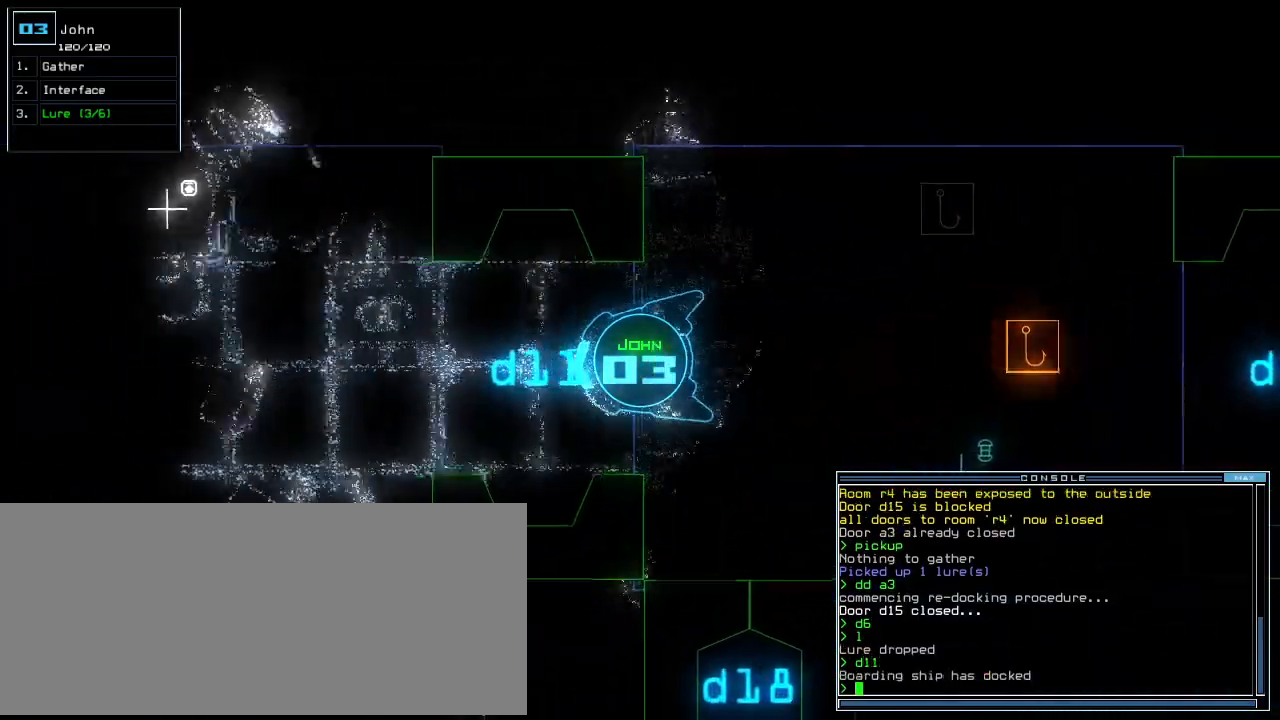
{"keys": ["up"]}
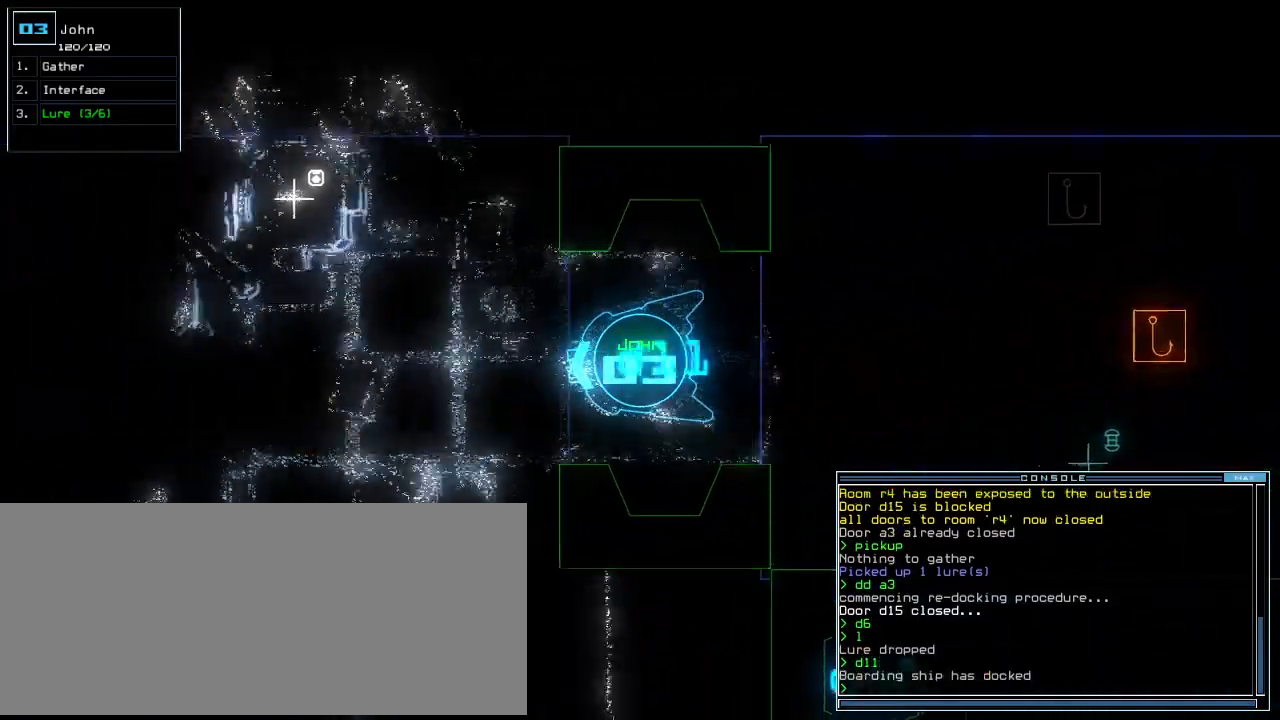
{"keys": ["up"], "events": []}
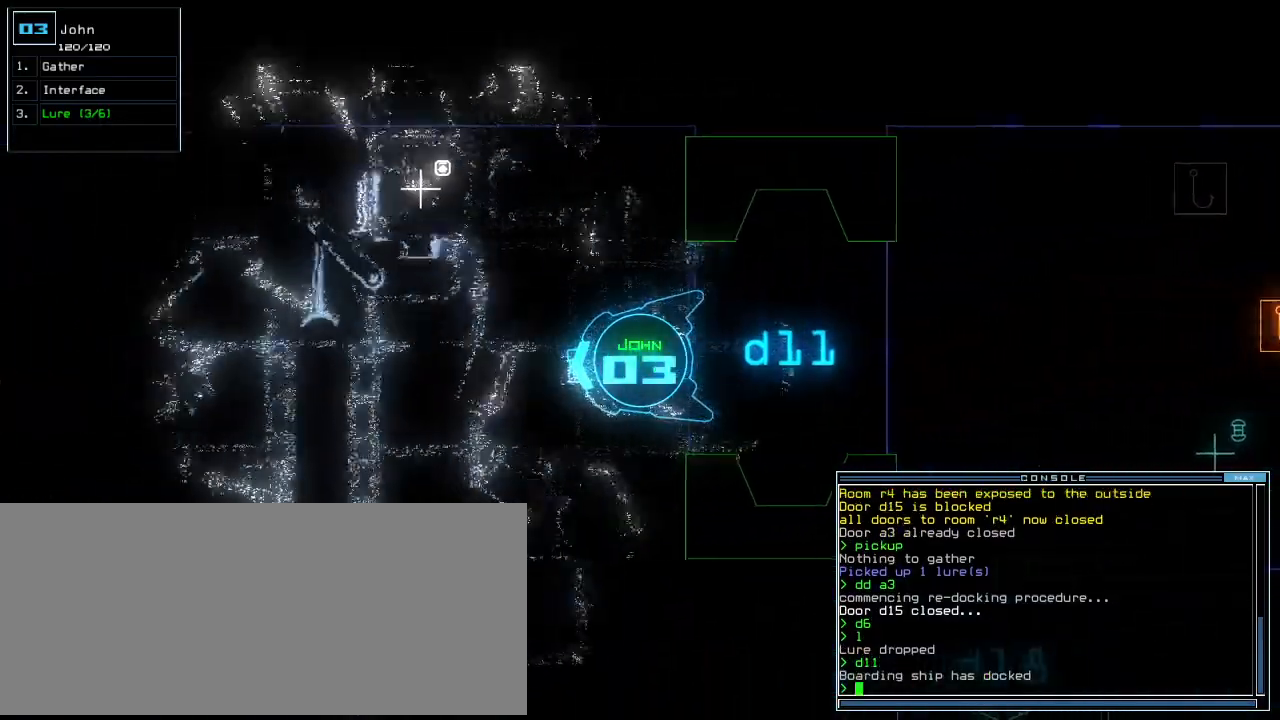
{"keys": ["up"], "events": []}
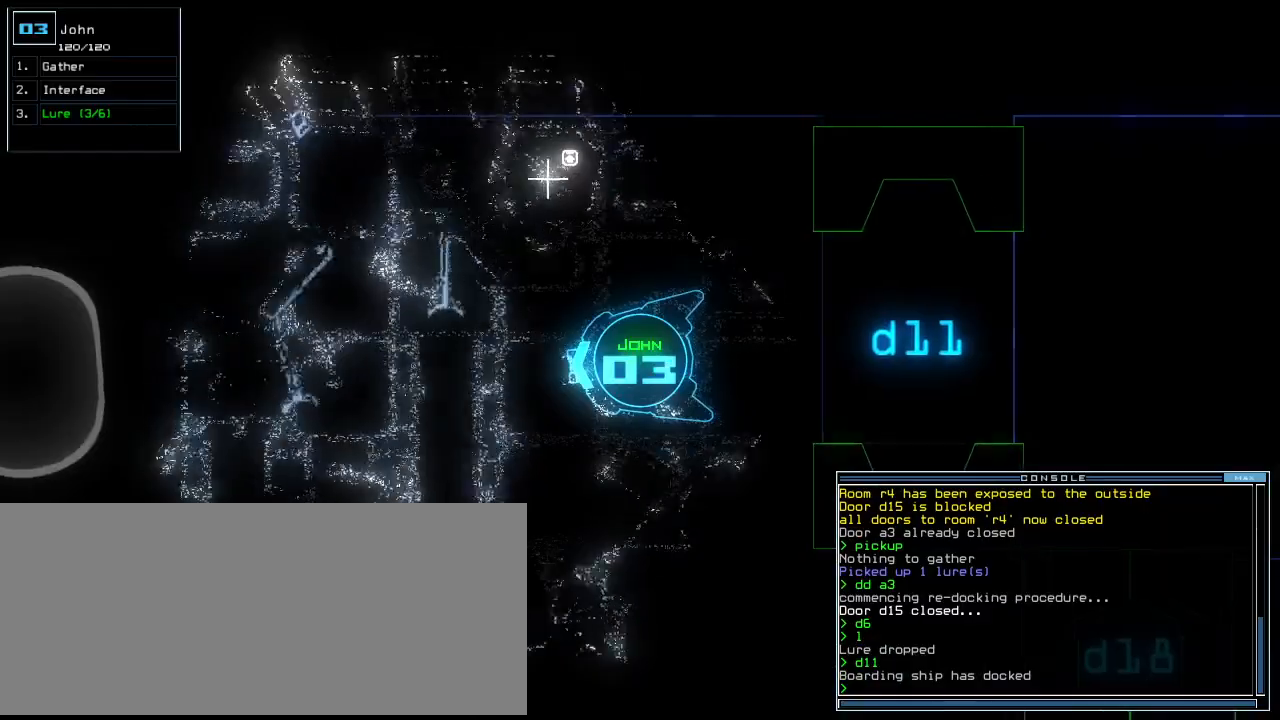
{"keys": ["up"], "events": []}
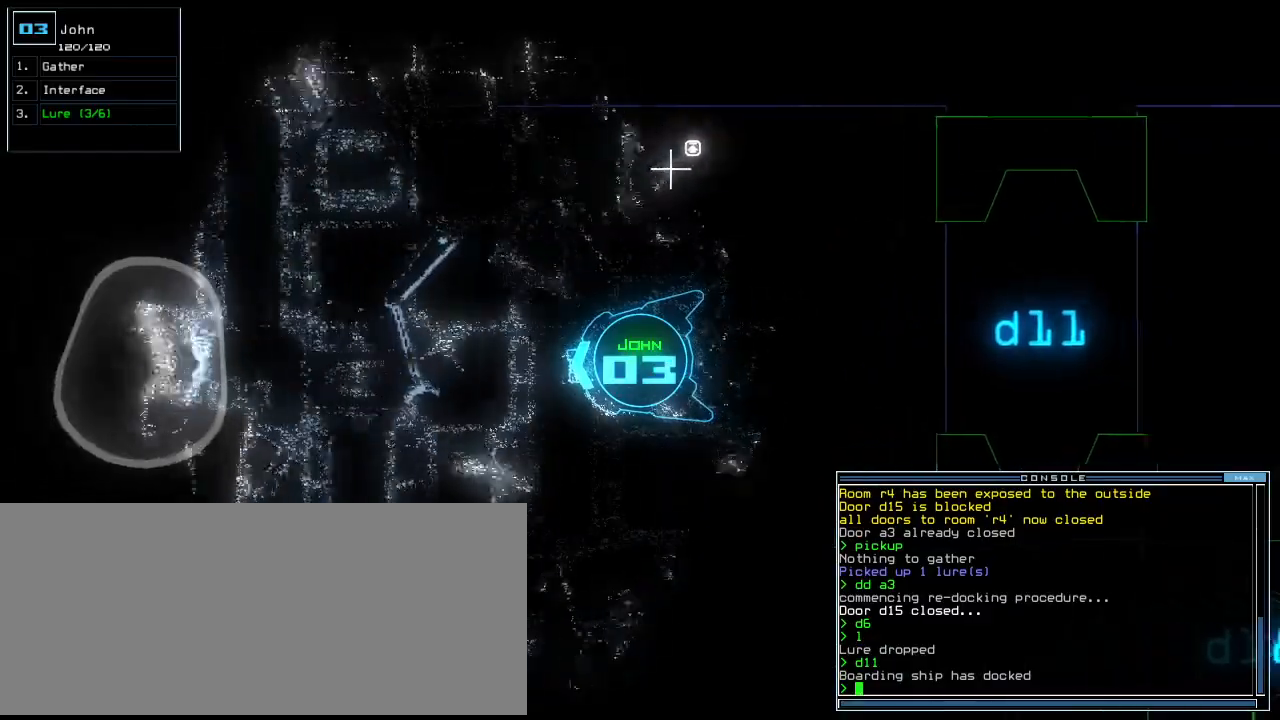
{"keys": ["up"], "events": [[320, "right", "down"], [420, "right", "up"]]}
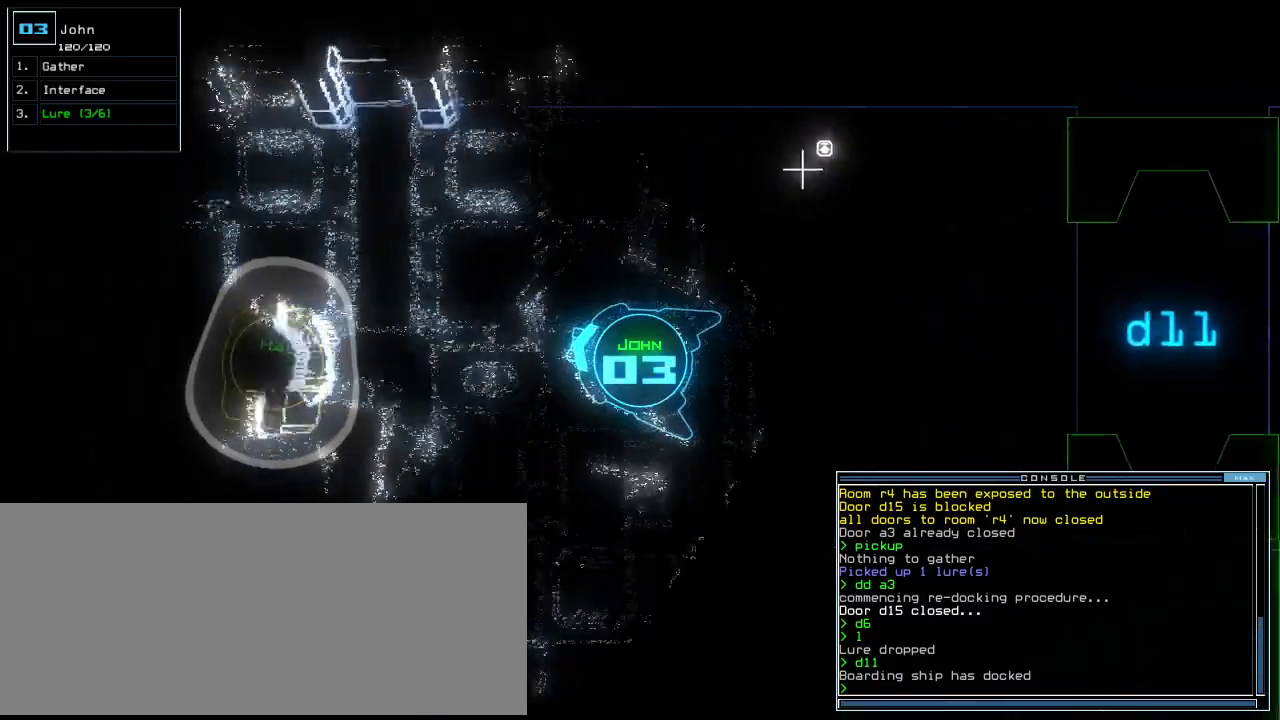
{"keys": ["left", "up"], "events": [[200, "left", "down"]]}
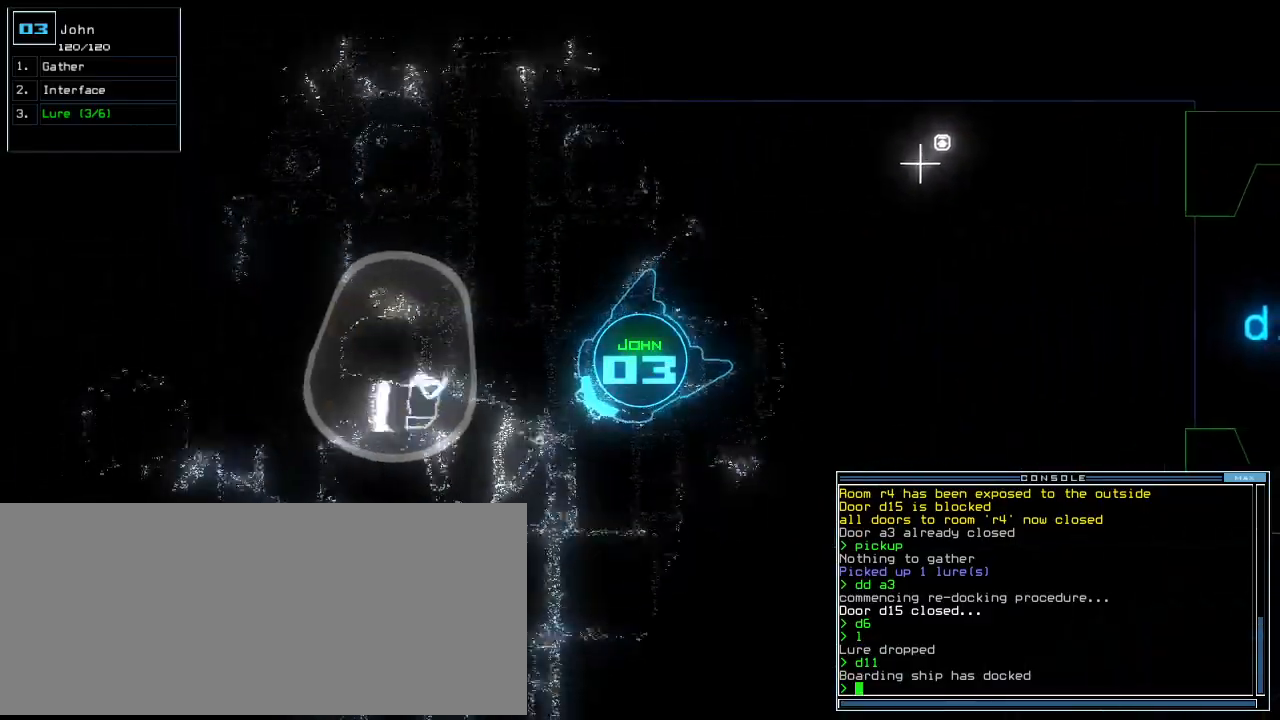
{"keys": ["up"], "events": [[20, "left", "up"]]}
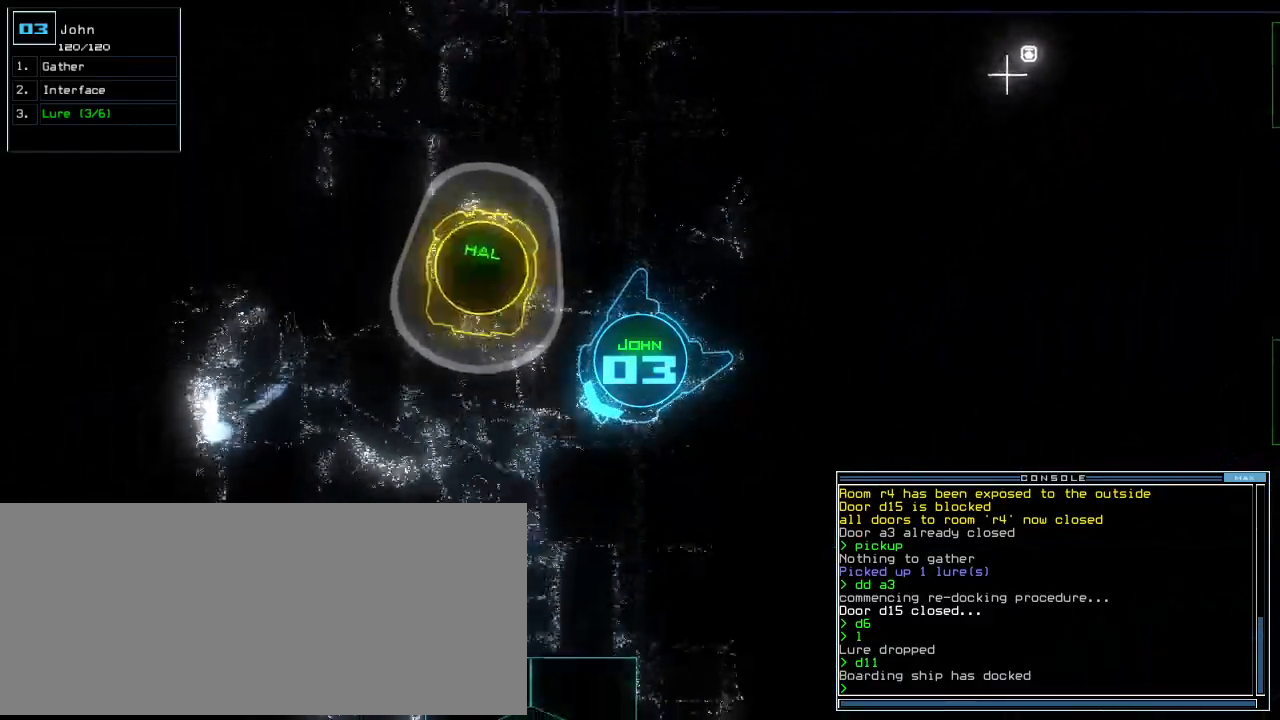
{"keys": ["right", "up"]}
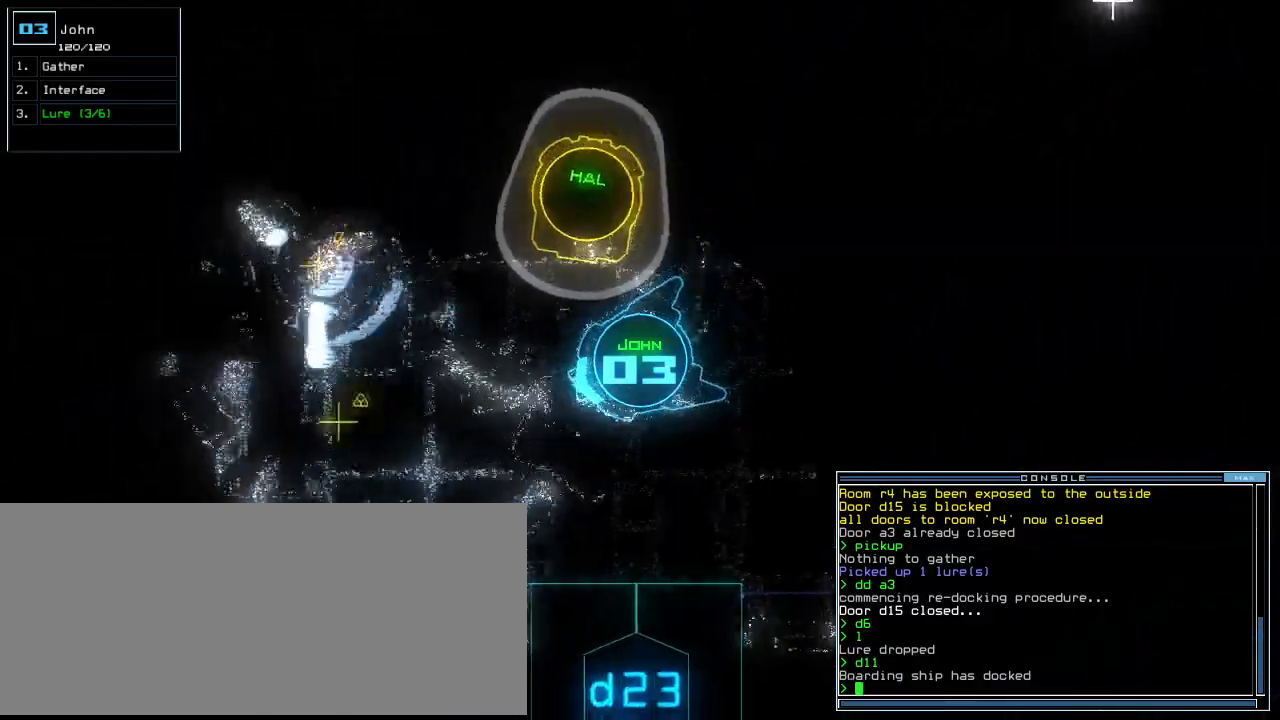
{"keys": ["left", "up"]}
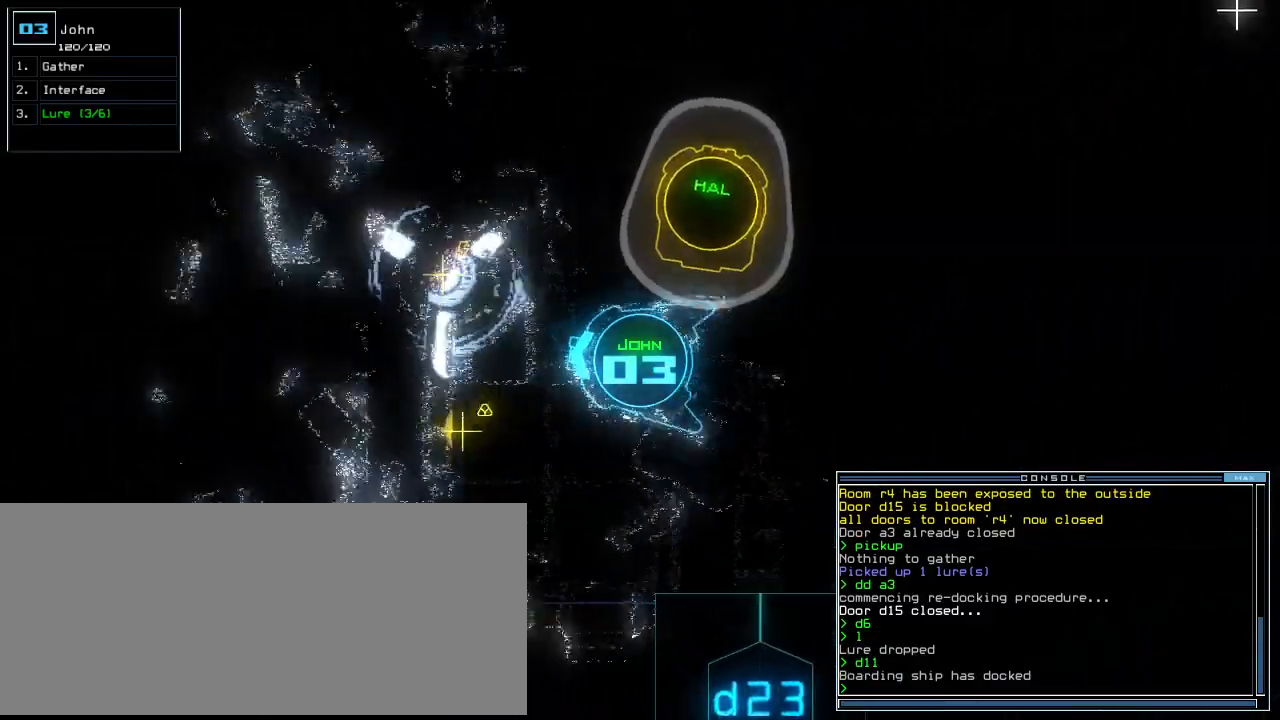
{"keys": ["up"]}
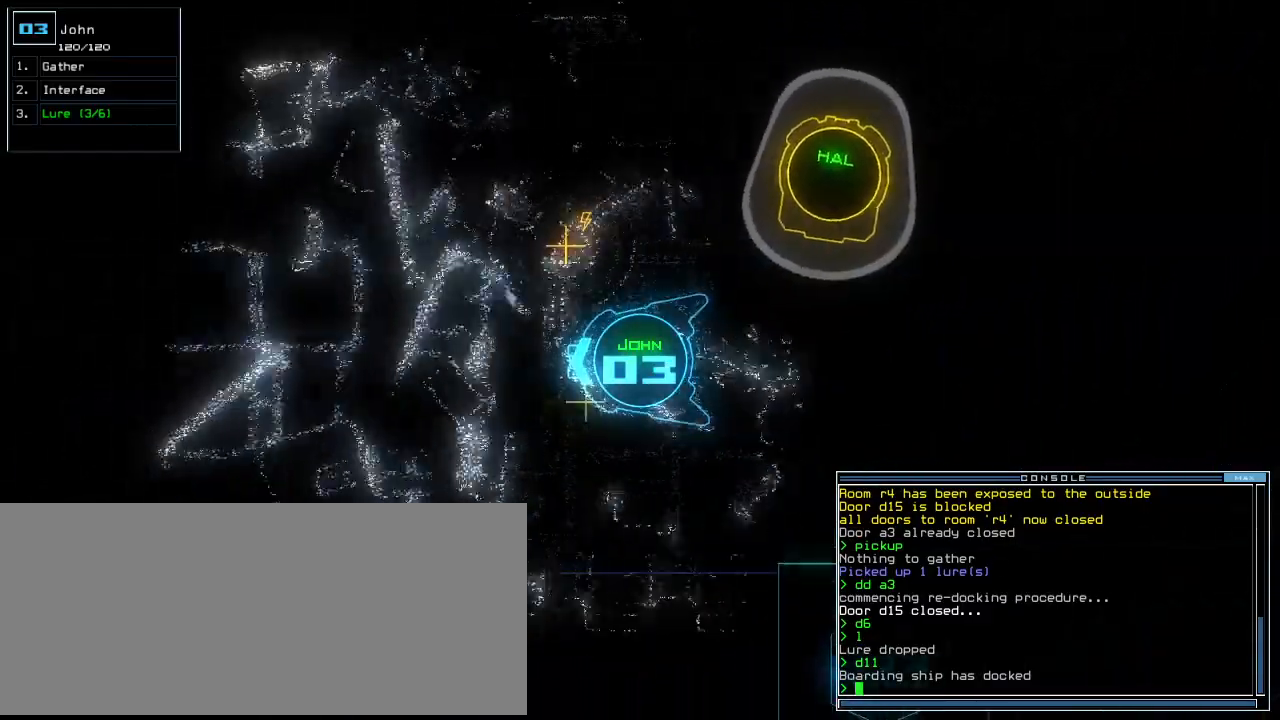
{"keys": ["up"], "events": [[80, "g", "down"], [120, "return", "down"], [160, "g", "up"], [200, "return", "up"], [360, "right", "down"], [480, "right", "up"]]}